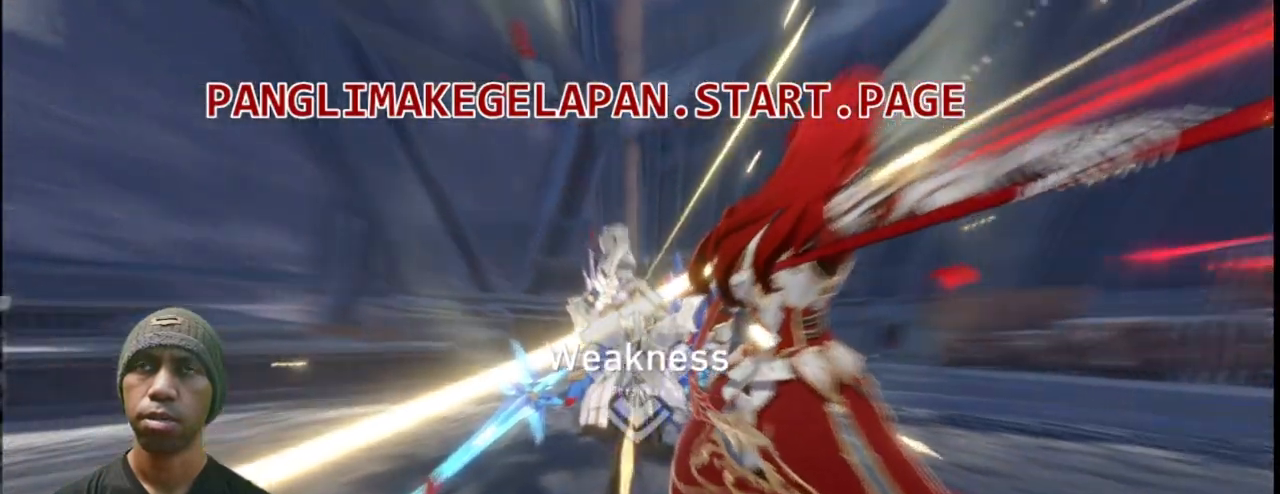
Gameplay with a controller (PlayStation layout); each line is a JSON object with the inputs held at the frame after it. "events" lists button and stick changes between this image and that frame as [ms after this image, input, new state], when the widget could be followed in between. Not read: DPAD_RIGHT.
{"buttons": ["R2"], "left_stick": "center", "right_stick": "center", "events": []}
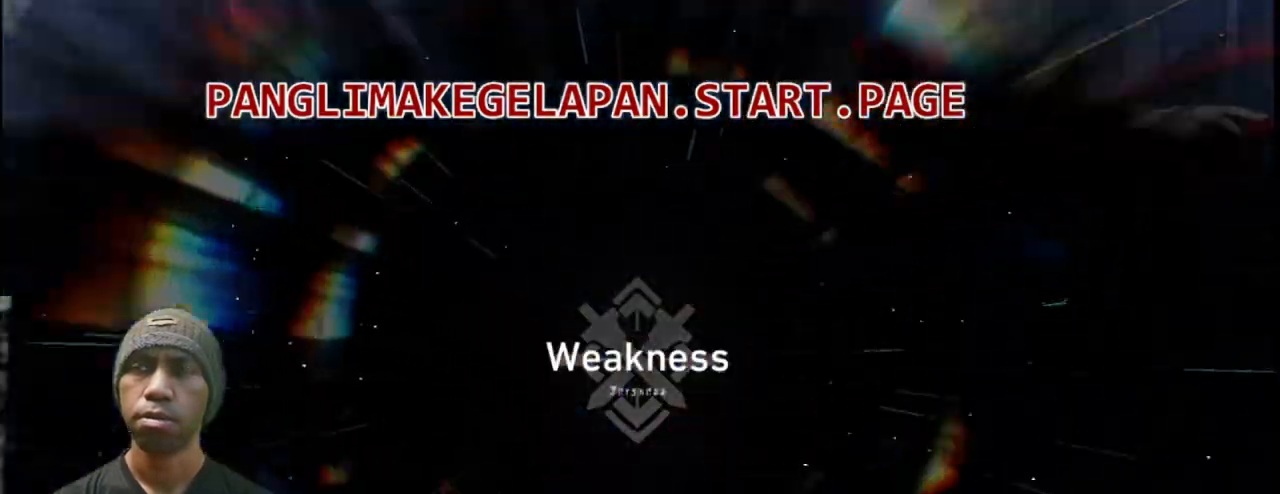
{"buttons": ["R2"], "left_stick": "center", "right_stick": "center", "events": []}
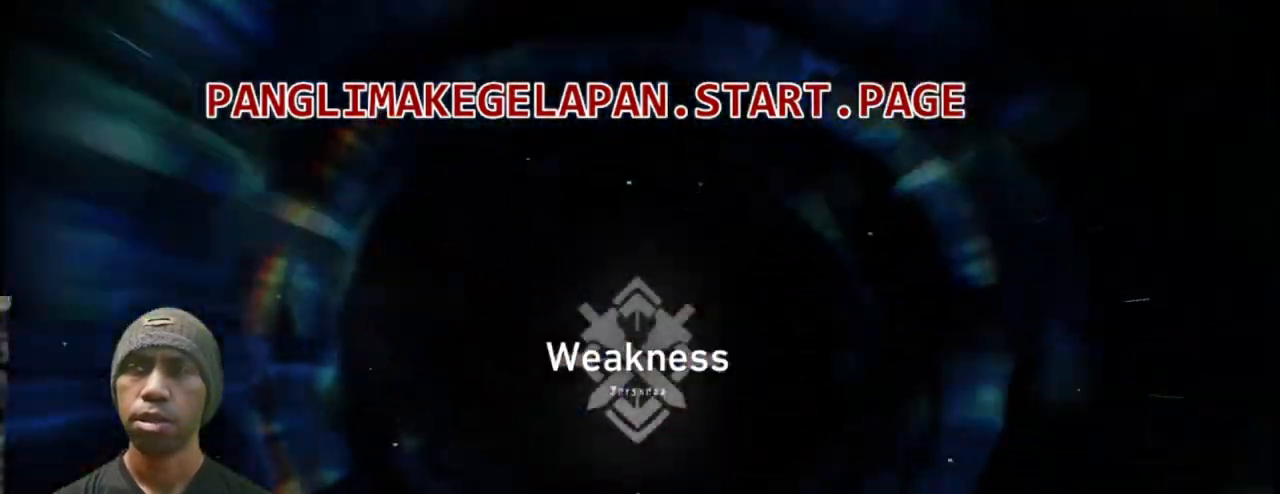
{"buttons": ["R2"], "left_stick": "center", "right_stick": "center", "events": []}
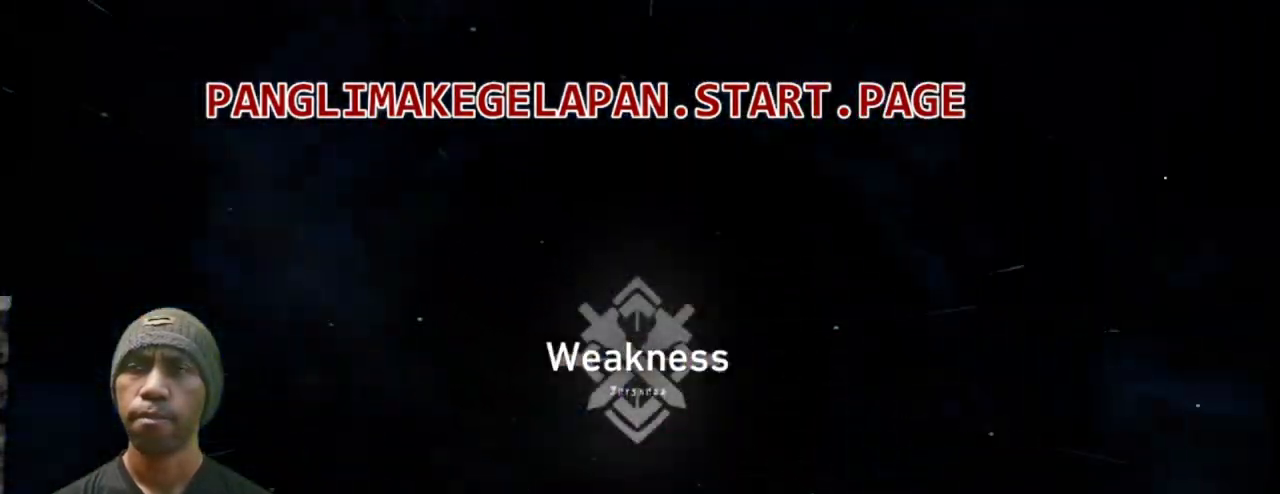
{"buttons": ["R2"], "left_stick": "center", "right_stick": "center", "events": []}
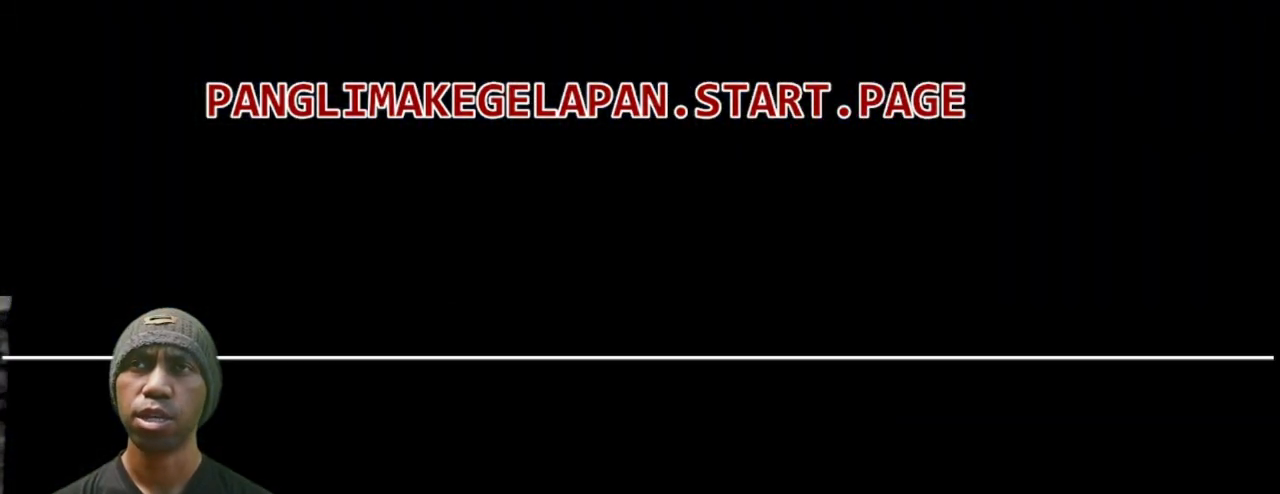
{"buttons": ["R2"], "left_stick": "center", "right_stick": "center", "events": []}
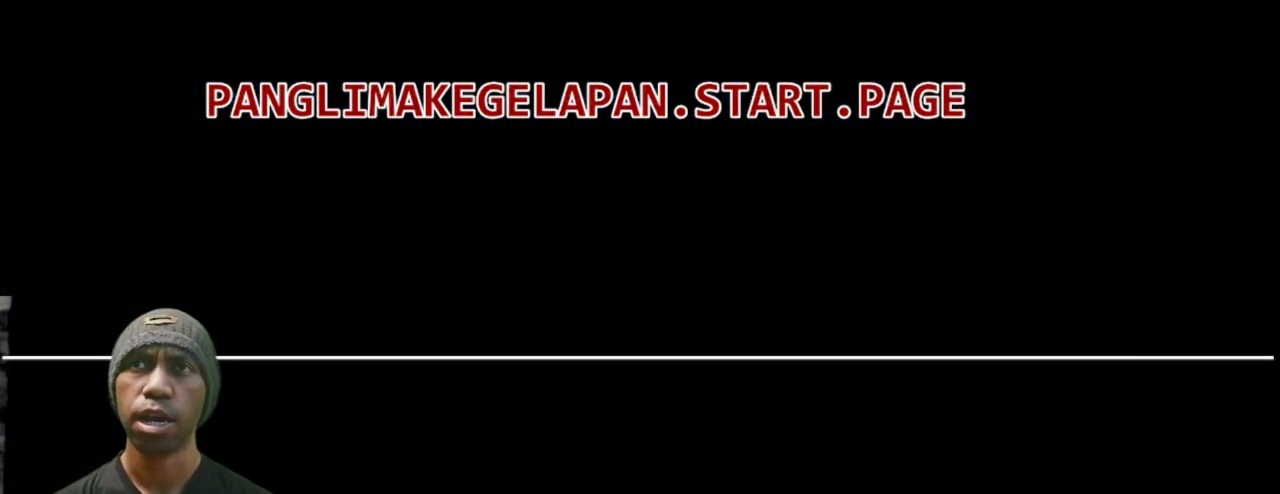
{"buttons": ["R2"], "left_stick": "center", "right_stick": "center", "events": []}
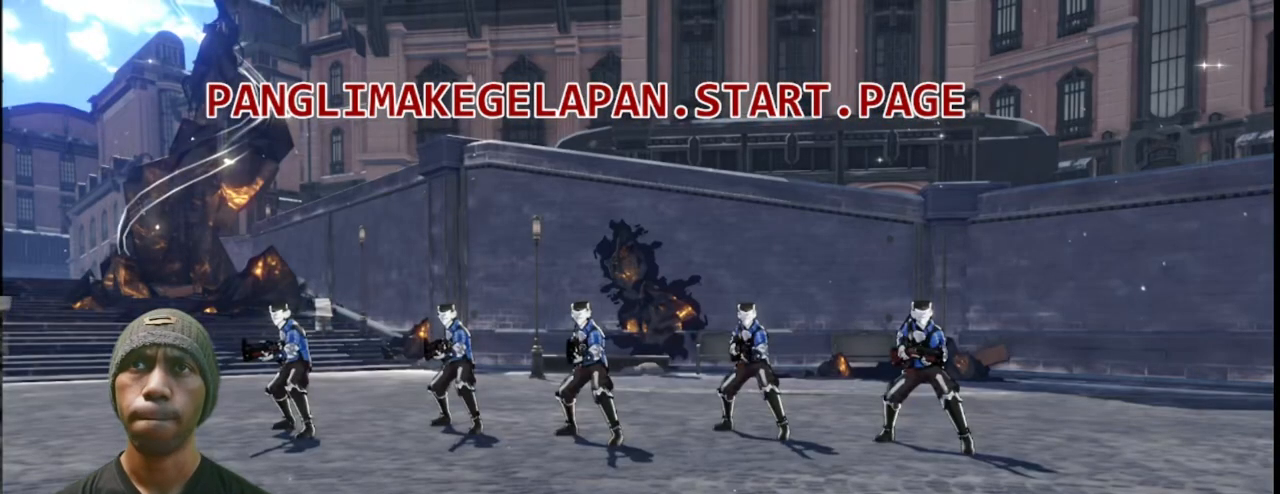
{"buttons": ["R2"], "left_stick": "center", "right_stick": "center", "events": []}
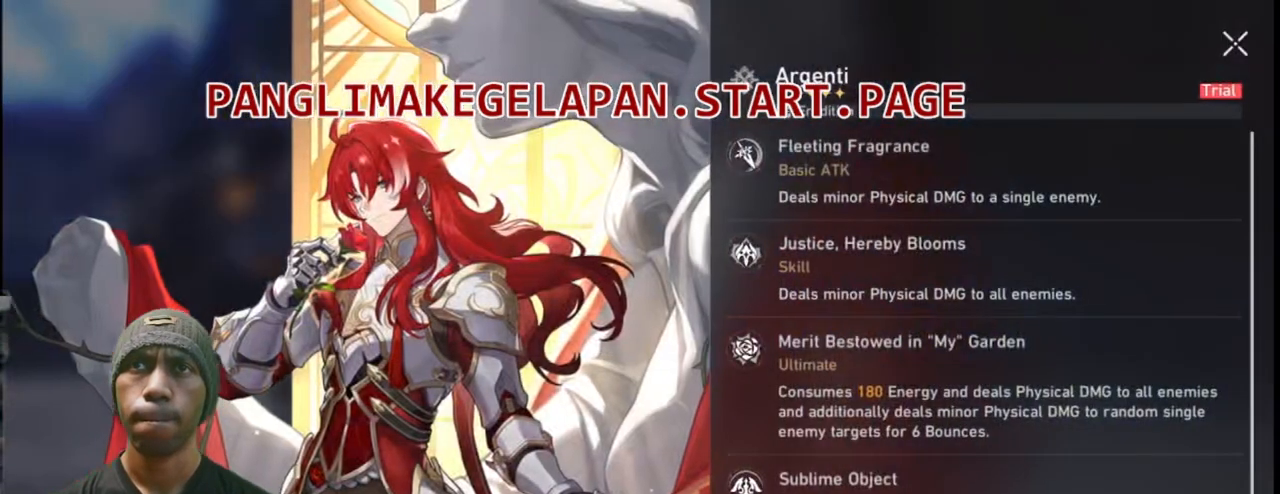
{"buttons": ["R2"], "left_stick": "center", "right_stick": "center", "events": []}
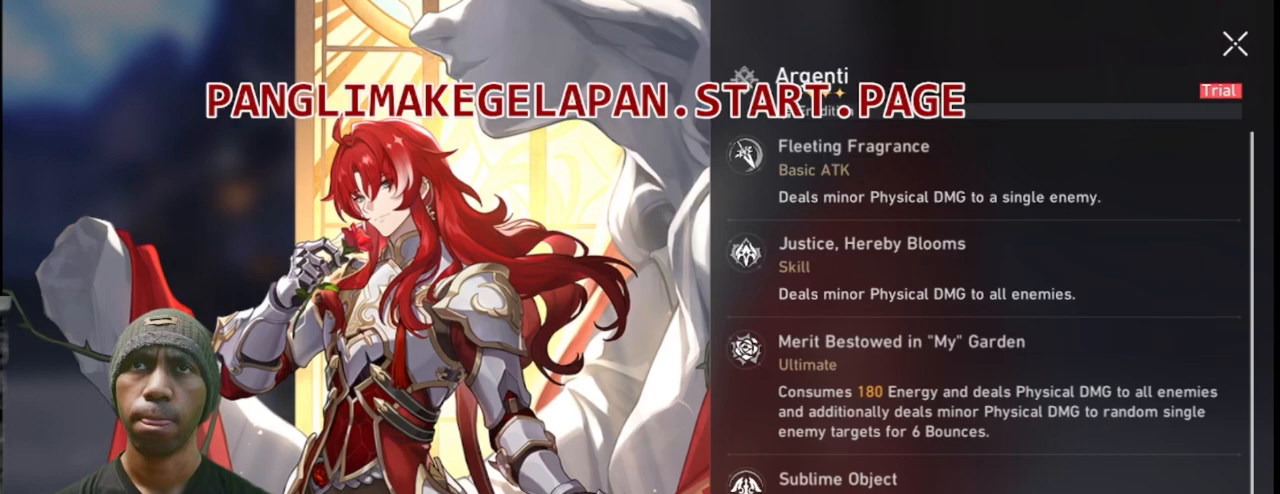
{"buttons": ["R2"], "left_stick": "center", "right_stick": "center", "events": []}
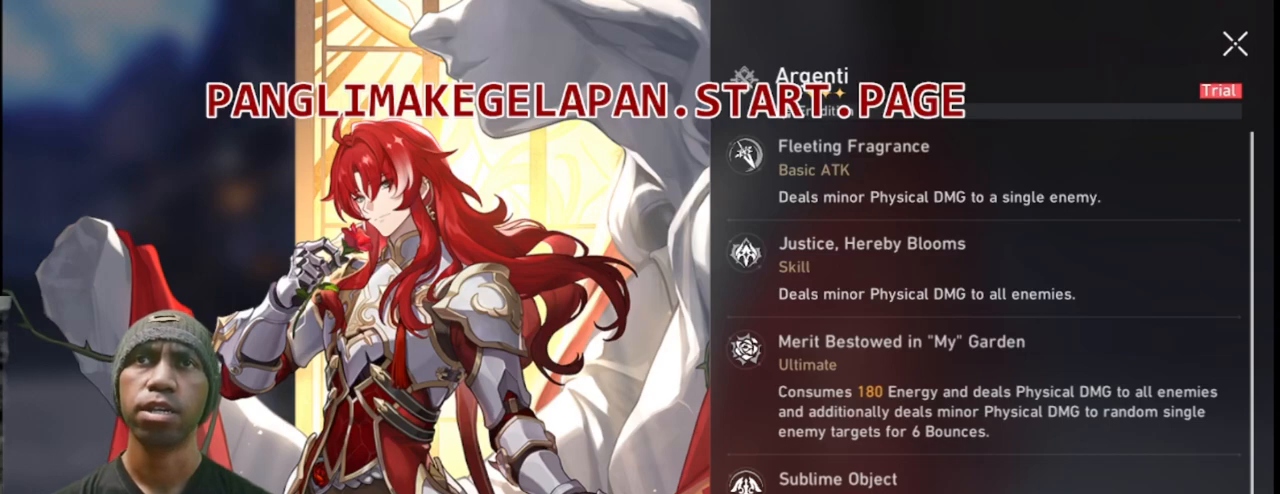
{"buttons": ["R2"], "left_stick": "center", "right_stick": "center", "events": []}
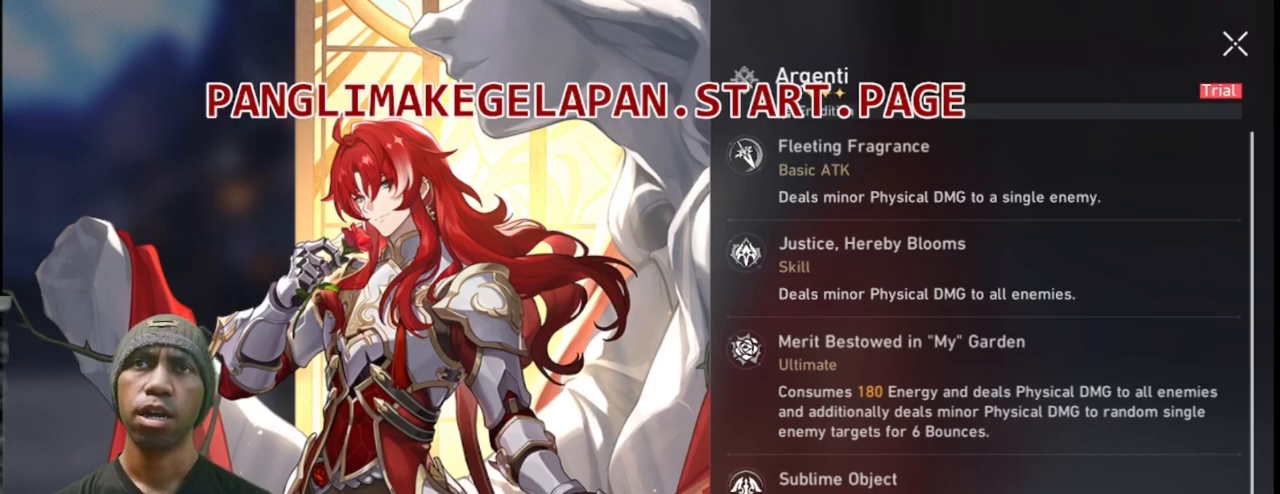
{"buttons": ["R2"], "left_stick": "center", "right_stick": "center", "events": []}
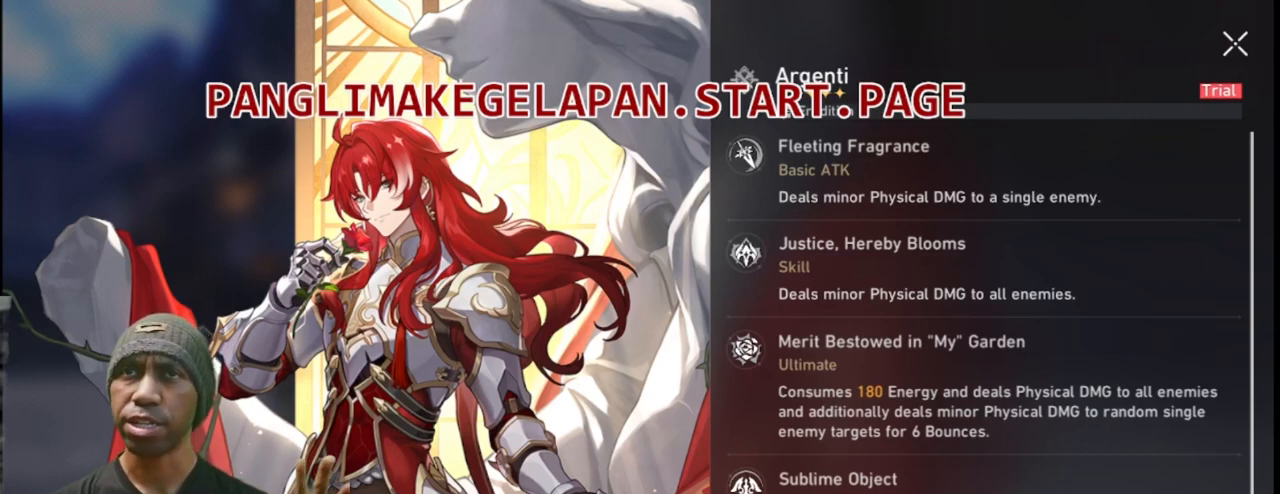
{"buttons": ["R2"], "left_stick": "center", "right_stick": "center", "events": []}
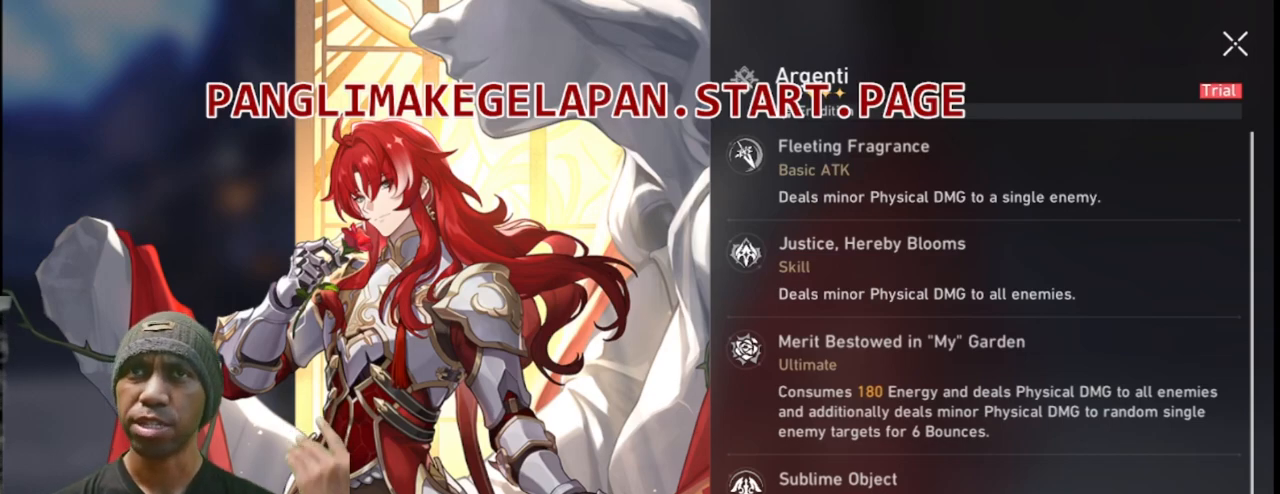
{"buttons": ["R2"], "left_stick": "center", "right_stick": "center", "events": []}
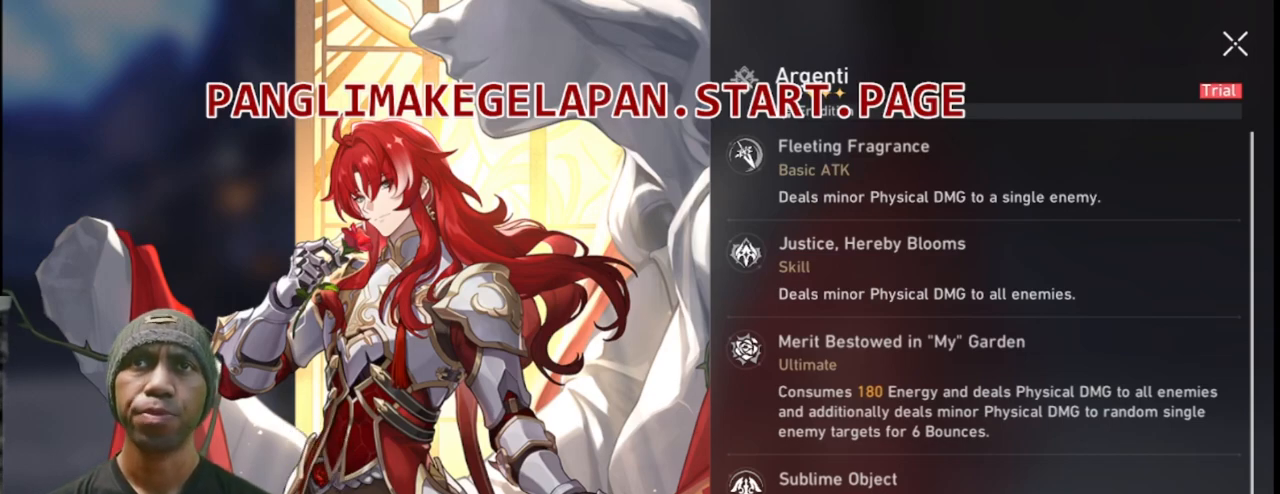
{"buttons": ["R2"], "left_stick": "center", "right_stick": "center", "events": []}
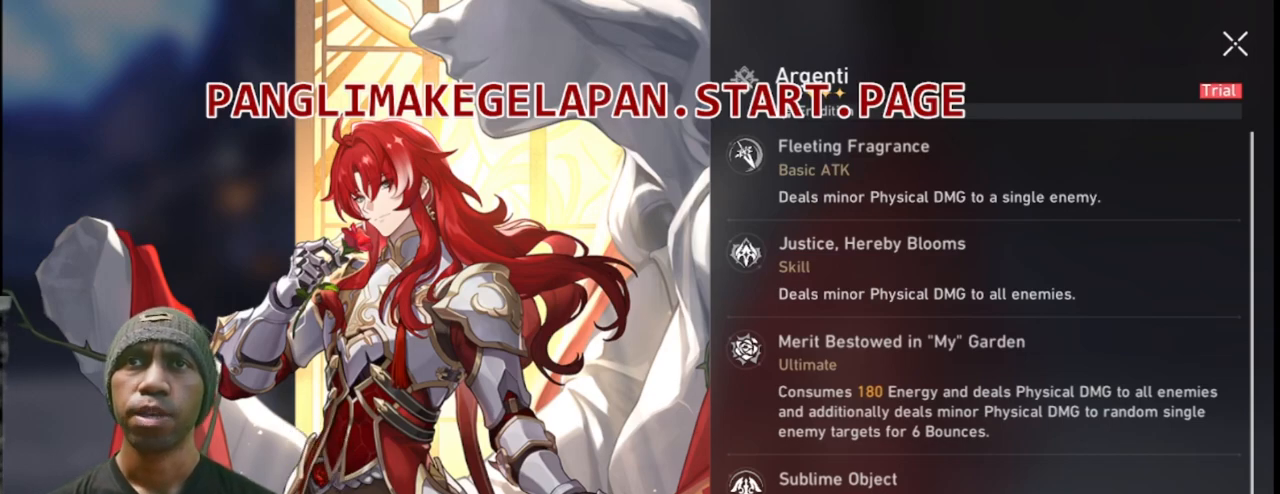
{"buttons": ["R2"], "left_stick": "center", "right_stick": "center", "events": []}
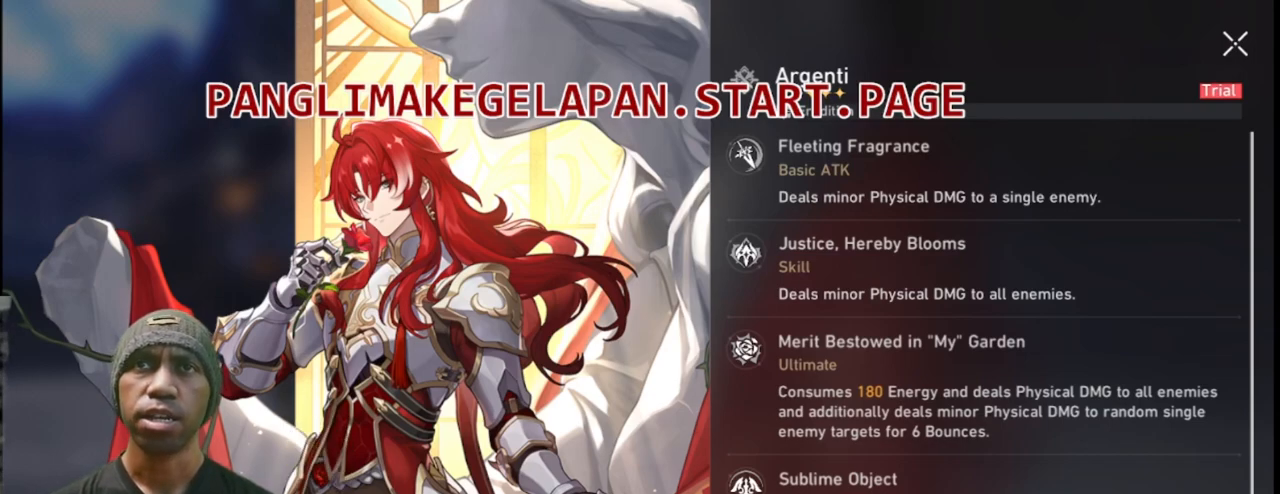
{"buttons": ["R2"], "left_stick": "center", "right_stick": "center", "events": []}
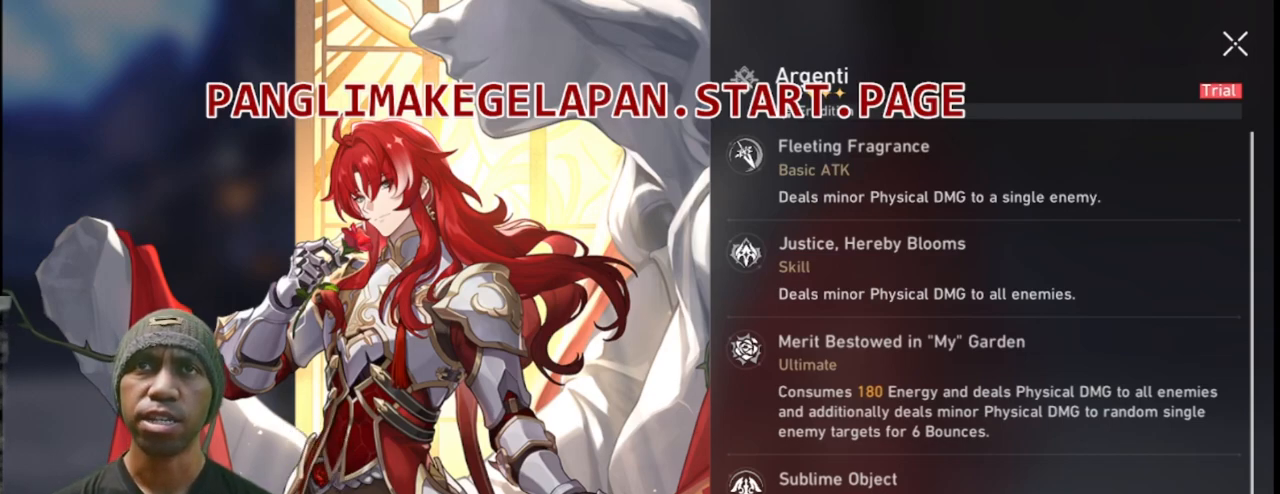
{"buttons": ["R2"], "left_stick": "center", "right_stick": "center", "events": []}
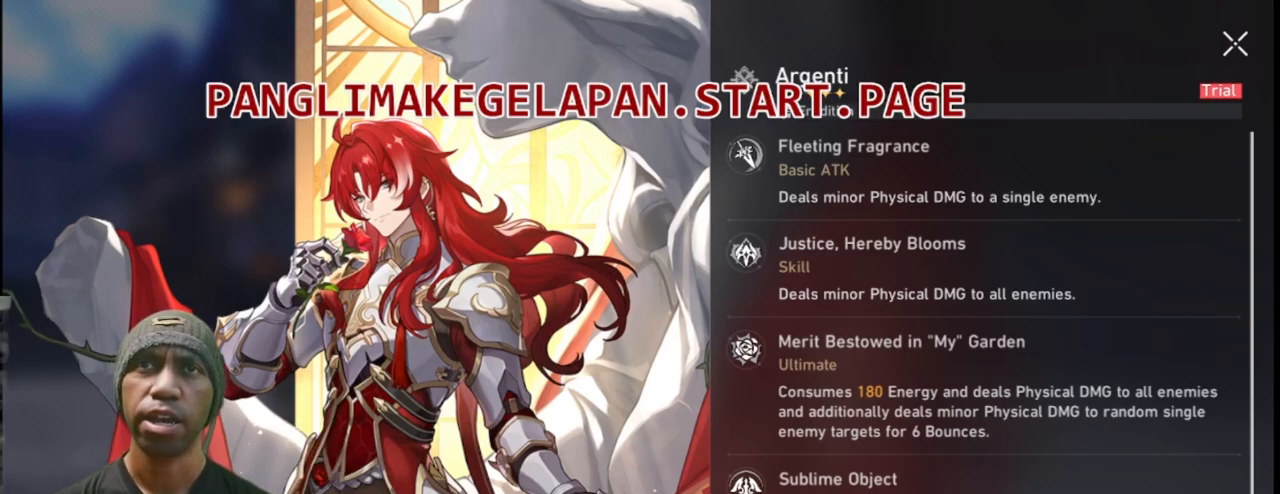
{"buttons": ["R2"], "left_stick": "center", "right_stick": "center", "events": []}
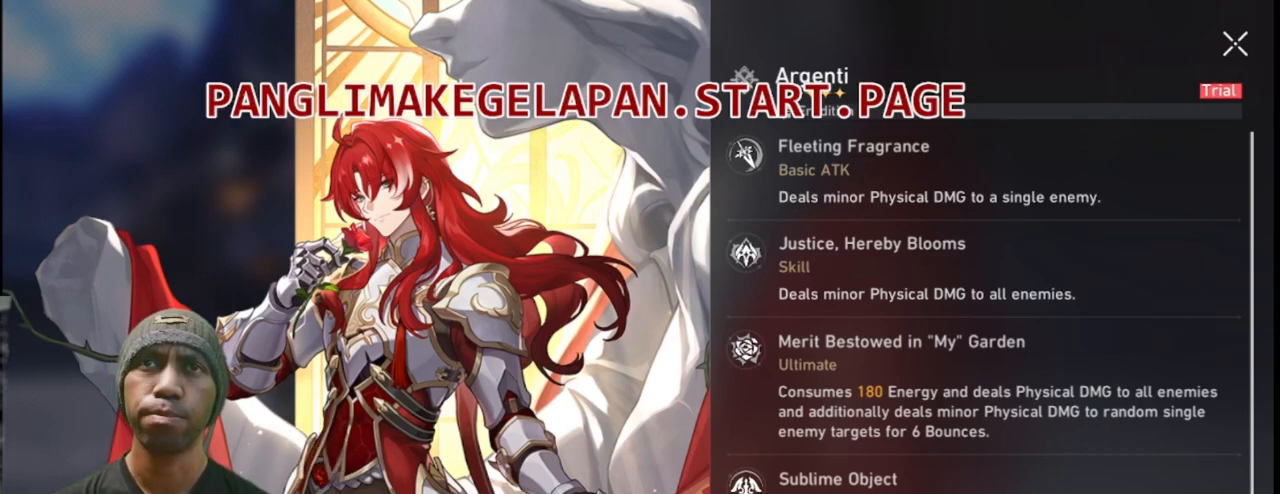
{"buttons": ["R2"], "left_stick": "center", "right_stick": "center", "events": []}
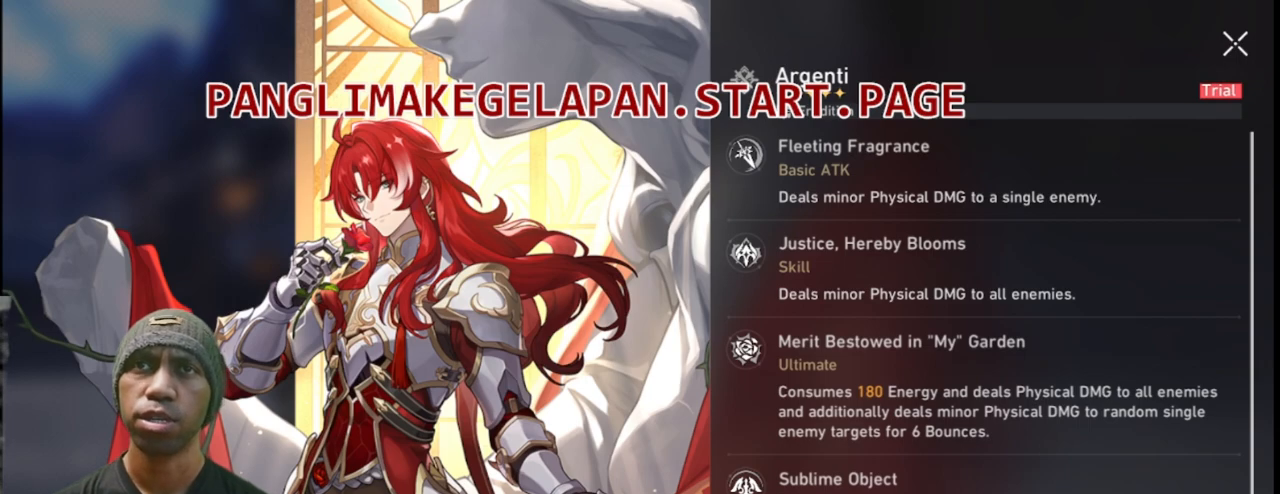
{"buttons": ["R2"], "left_stick": "center", "right_stick": "center", "events": []}
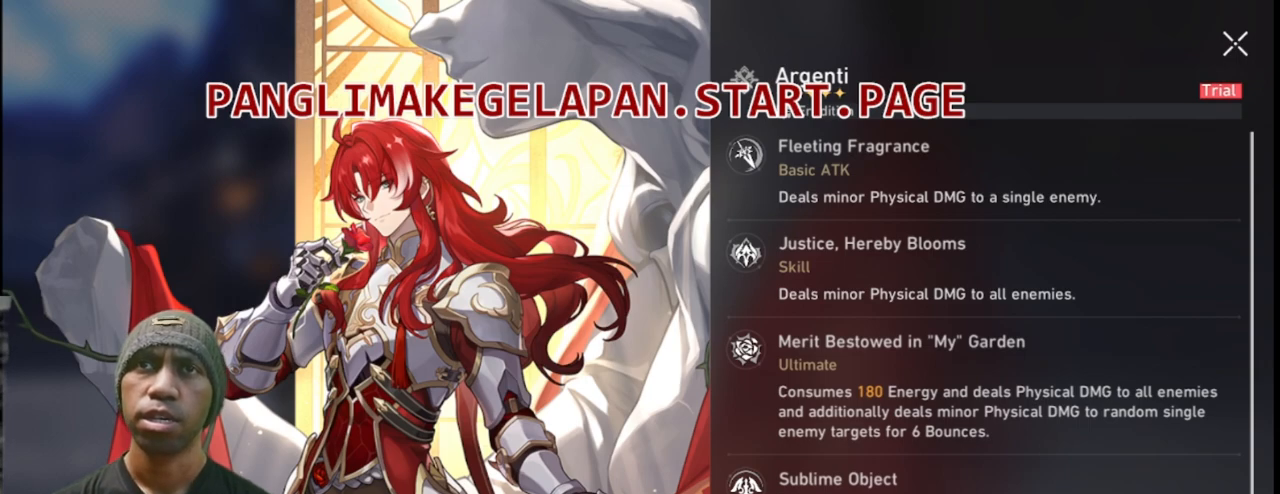
{"buttons": ["R2"], "left_stick": "center", "right_stick": "center", "events": []}
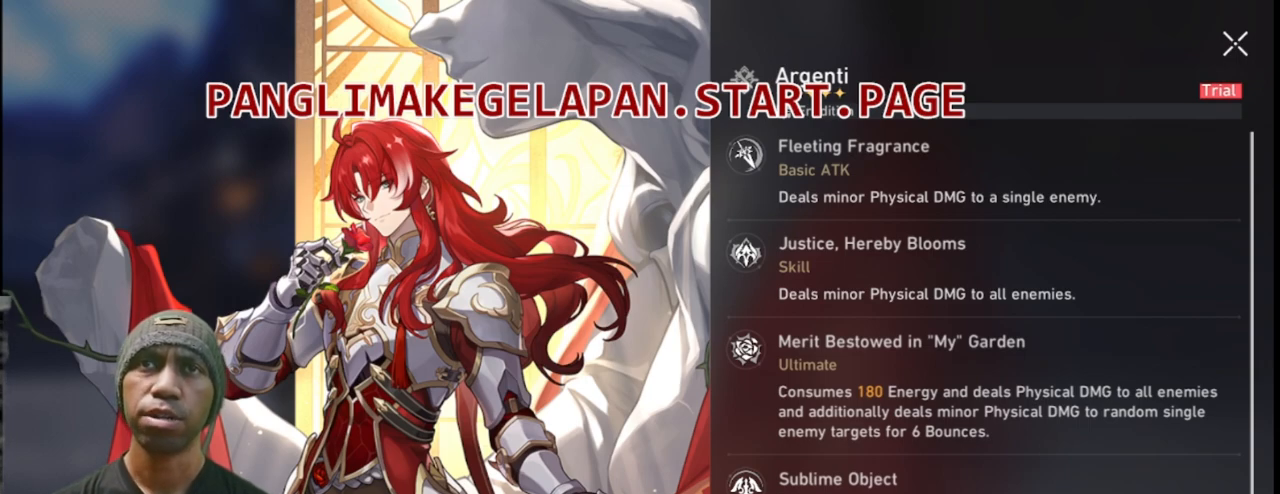
{"buttons": ["R2"], "left_stick": "center", "right_stick": "center", "events": []}
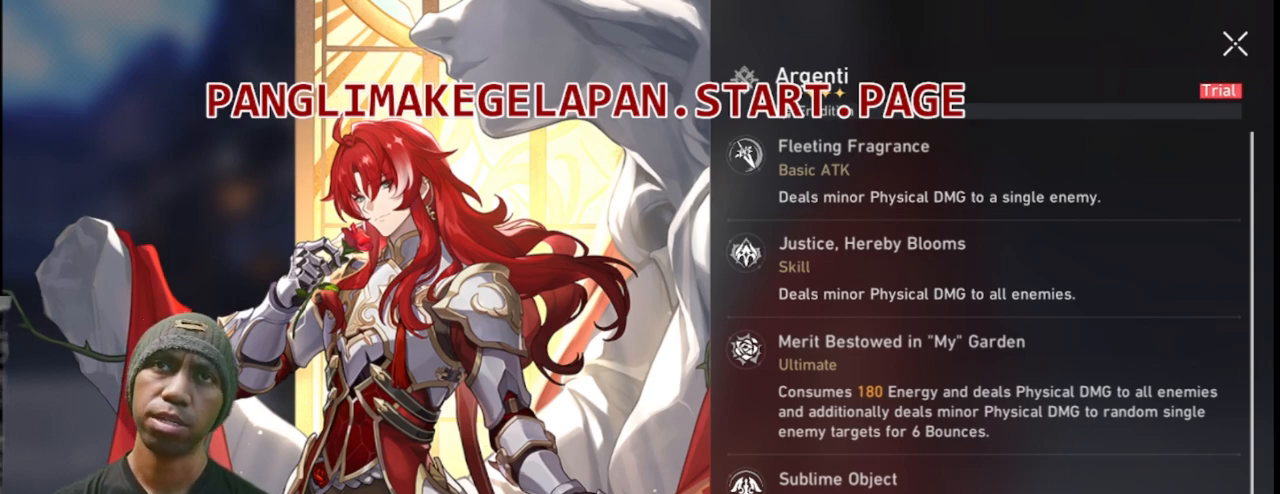
{"buttons": ["R2"], "left_stick": "center", "right_stick": "center", "events": []}
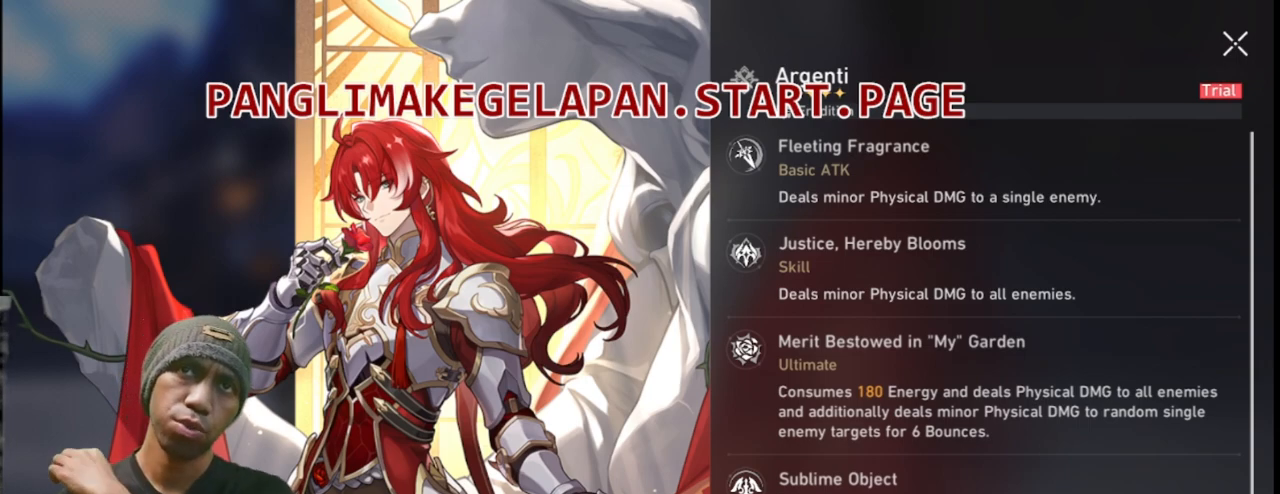
{"buttons": ["R2"], "left_stick": "center", "right_stick": "center", "events": []}
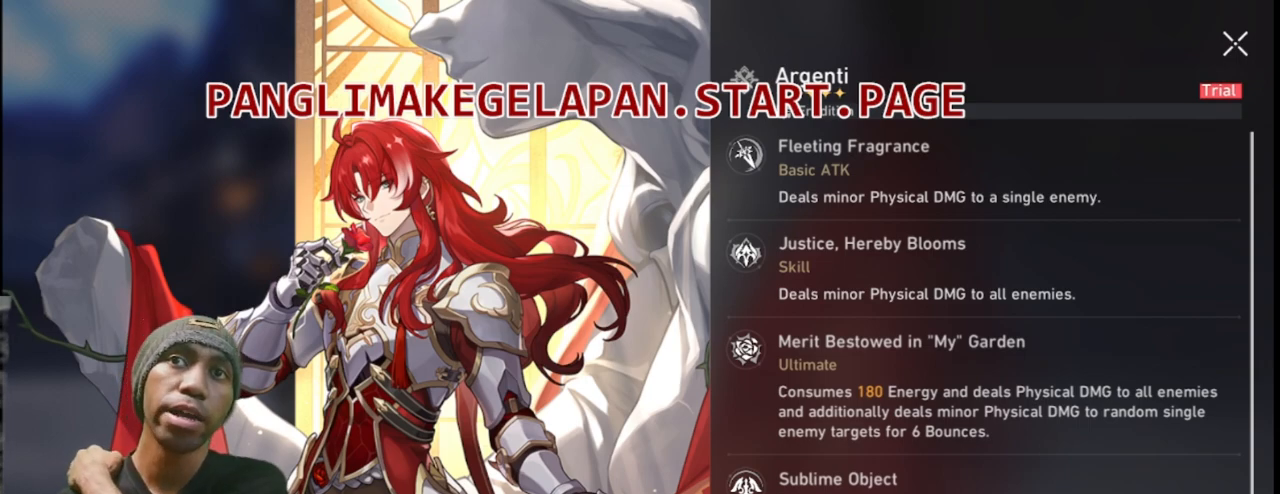
{"buttons": ["R2"], "left_stick": "center", "right_stick": "center", "events": []}
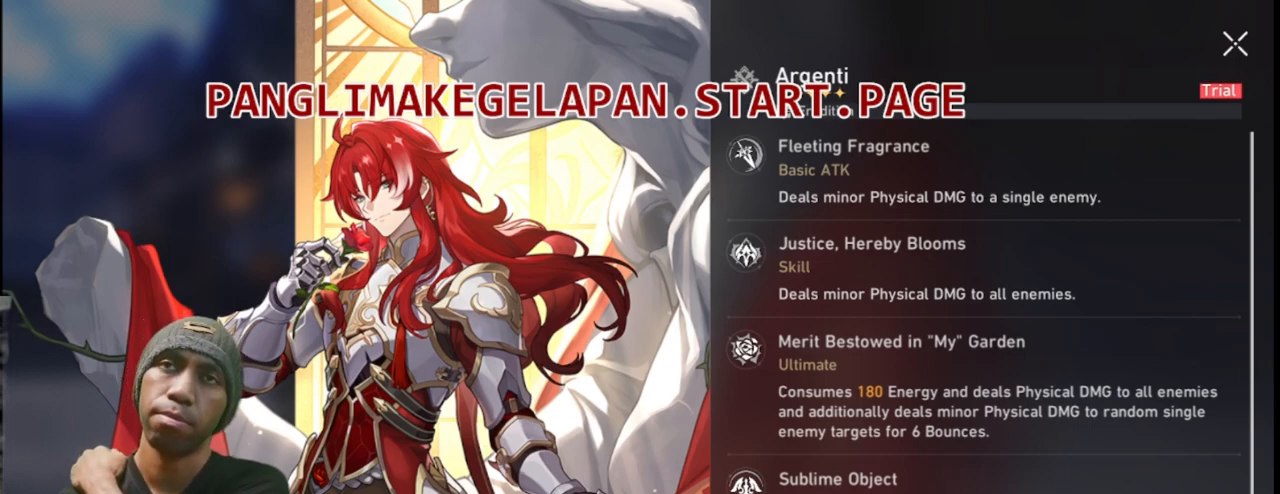
{"buttons": ["R2"], "left_stick": "center", "right_stick": "center", "events": []}
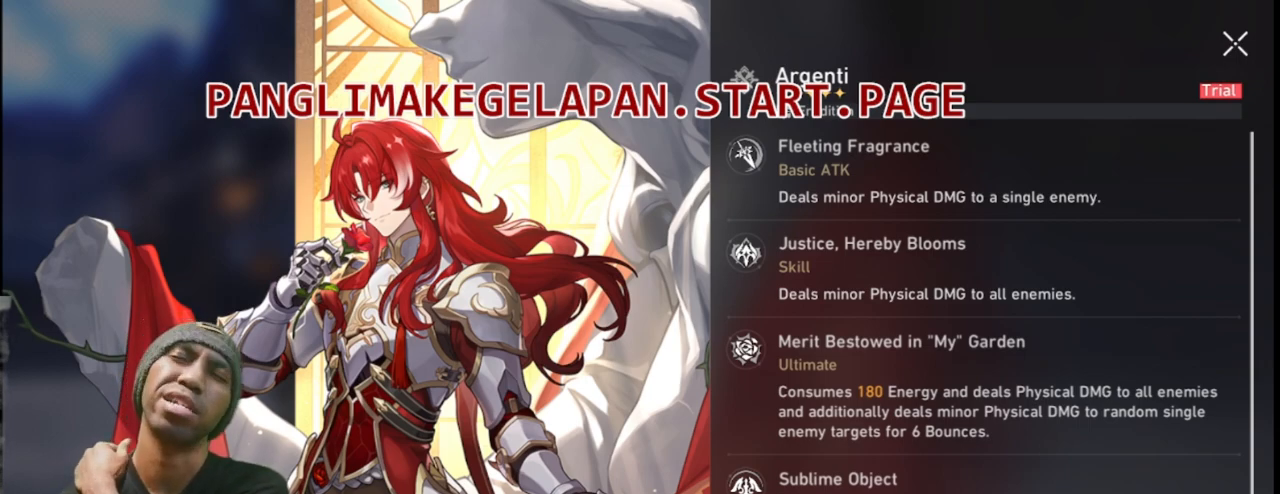
{"buttons": ["R2"], "left_stick": "center", "right_stick": "center", "events": []}
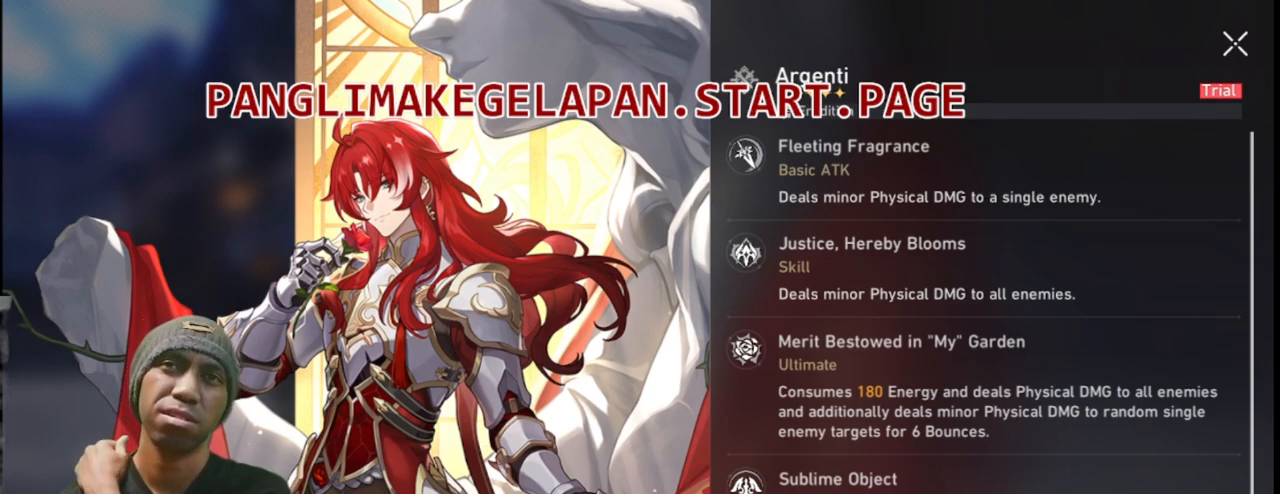
{"buttons": ["R2"], "left_stick": "center", "right_stick": "center", "events": []}
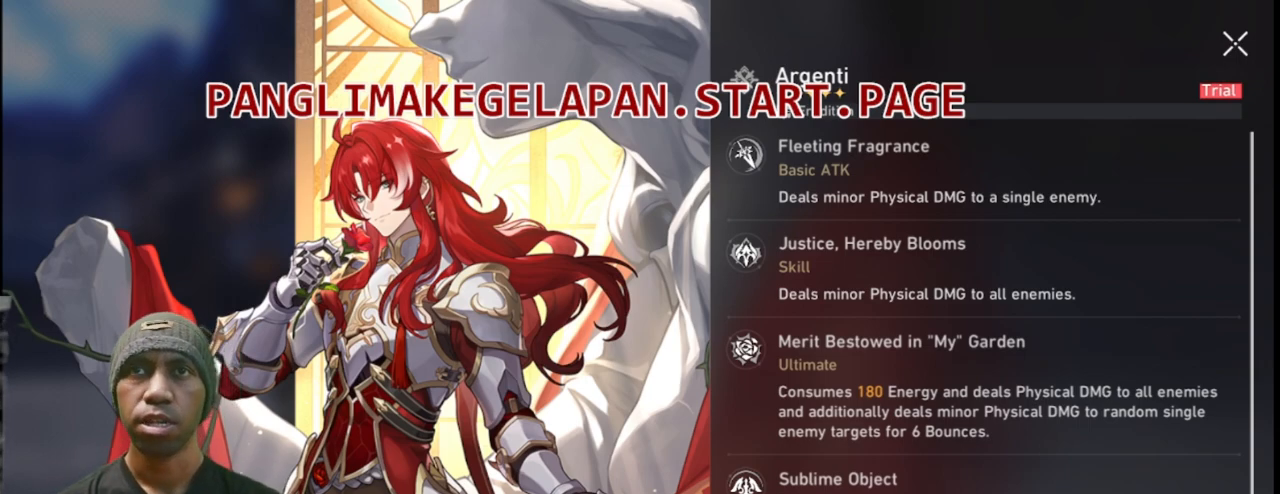
{"buttons": ["R2"], "left_stick": "center", "right_stick": "center", "events": []}
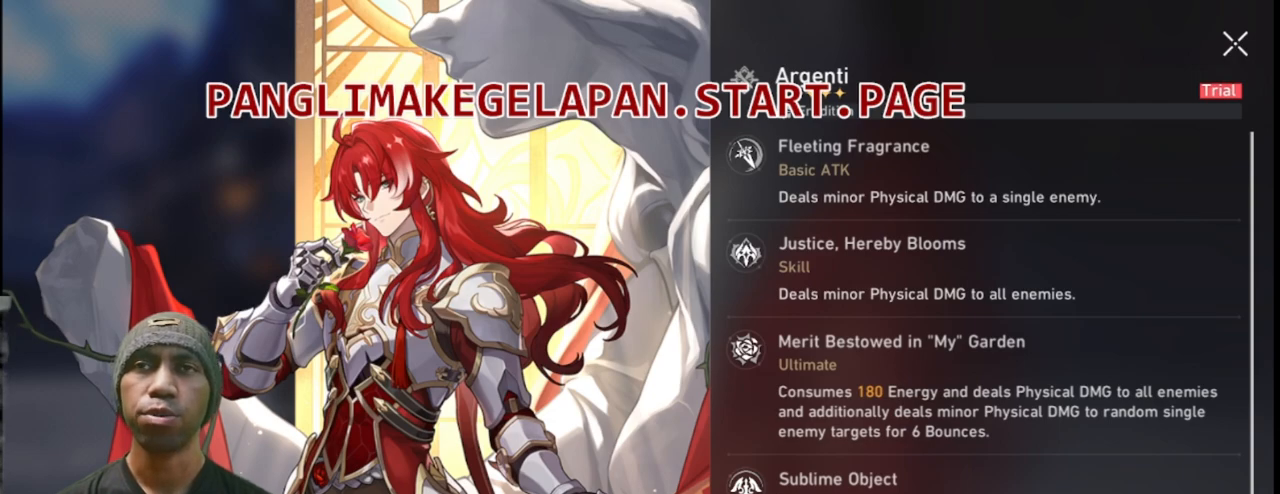
{"buttons": ["R2"], "left_stick": "center", "right_stick": "center", "events": [[83, "right_stick", "down"], [217, "right_stick", "center"]]}
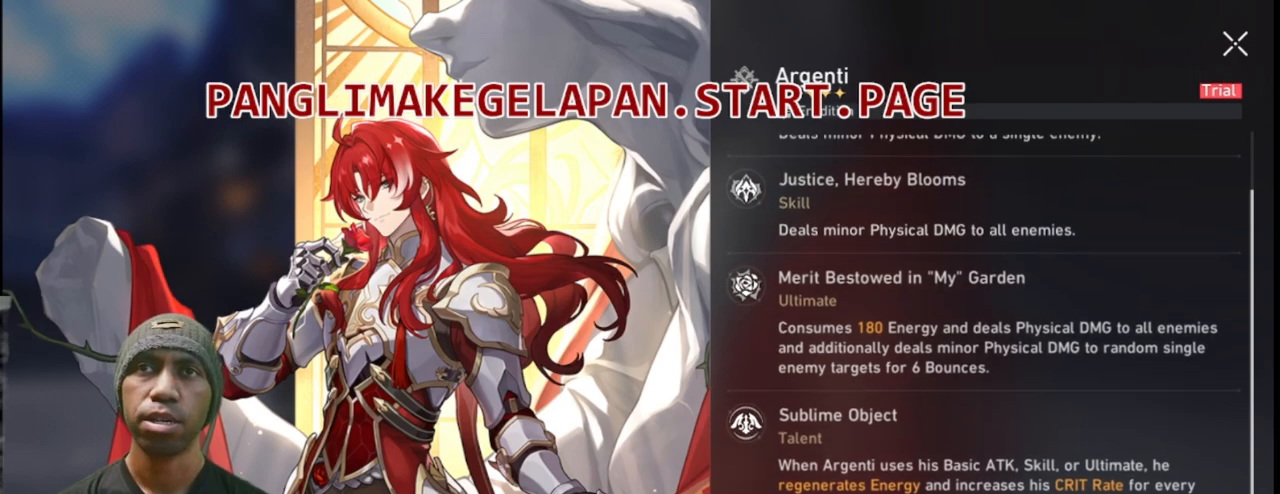
{"buttons": ["R2"], "left_stick": "center", "right_stick": "center", "events": []}